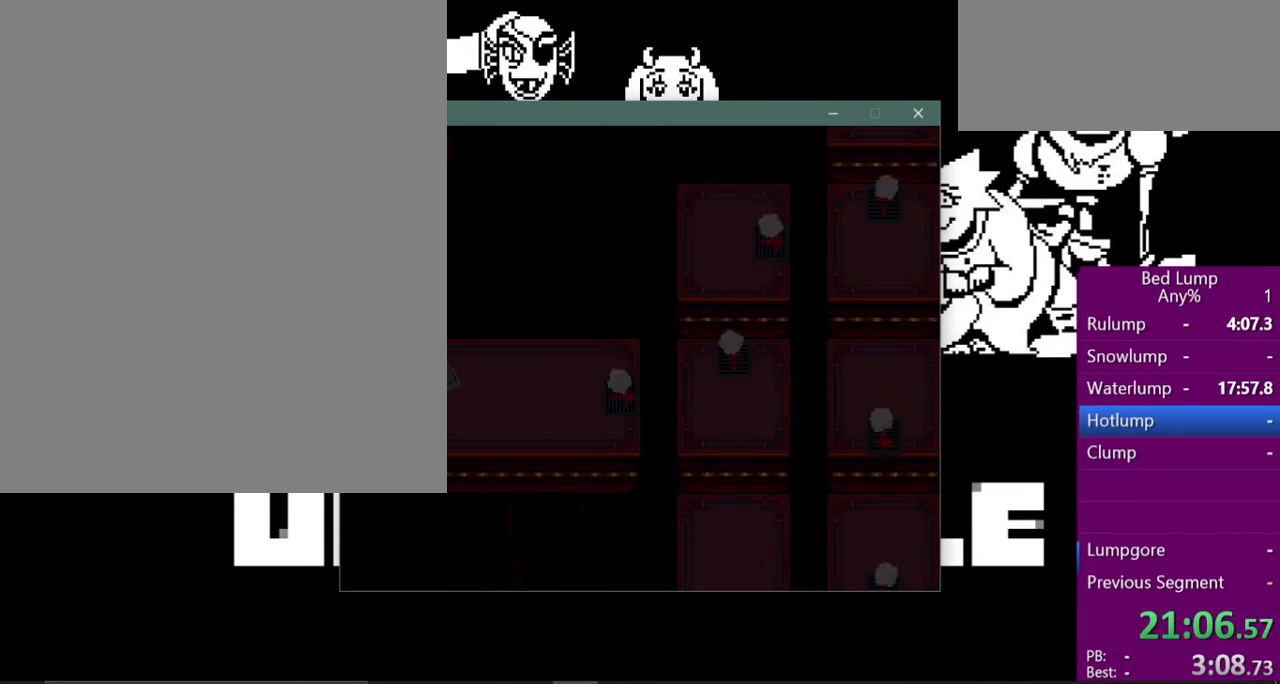
Gameplay with keyboard; each line is a JSON object with the keys held at the frame after it. "events" lists presses ("down") and releases ("up") of "c", "ctrl", "down", "left", "return", "right", "shift", "up", "x" and "z" between this image and that frame as [ms after this image, input, new state], when the widget could be followed in between. No other keys are recorded. Mouse input is not recorded.
{"keys": ["right", "x"], "events": []}
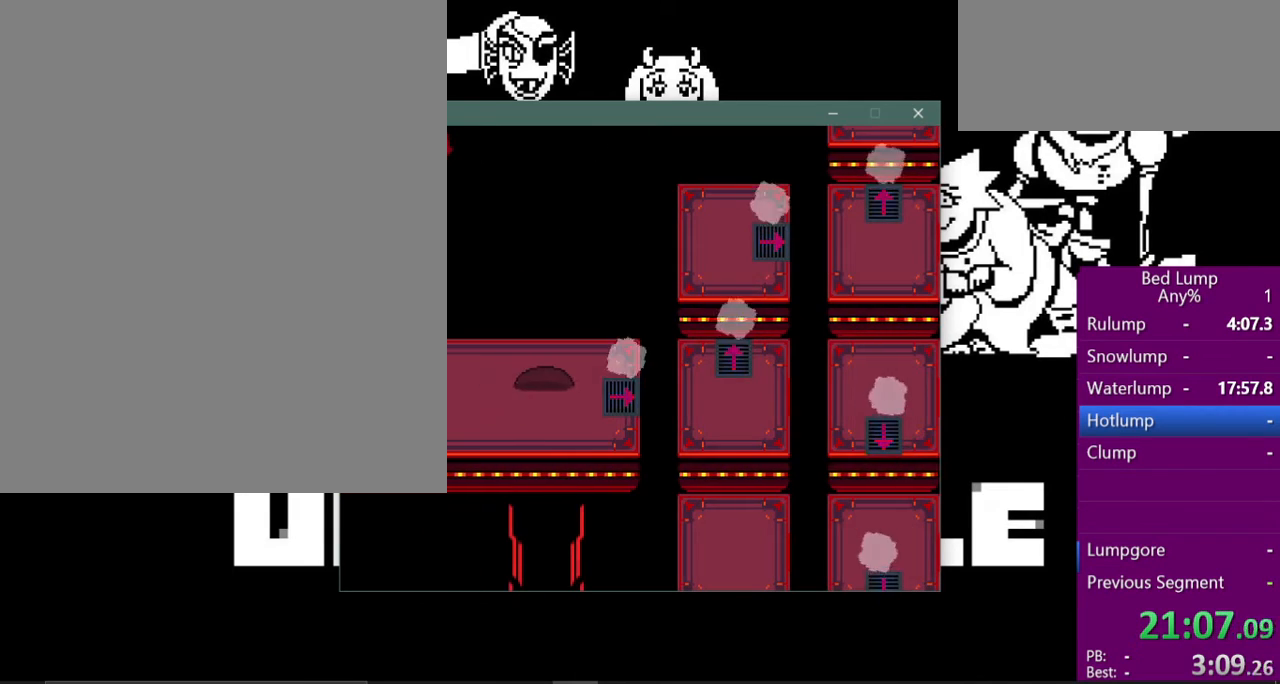
{"keys": ["right", "x"], "events": []}
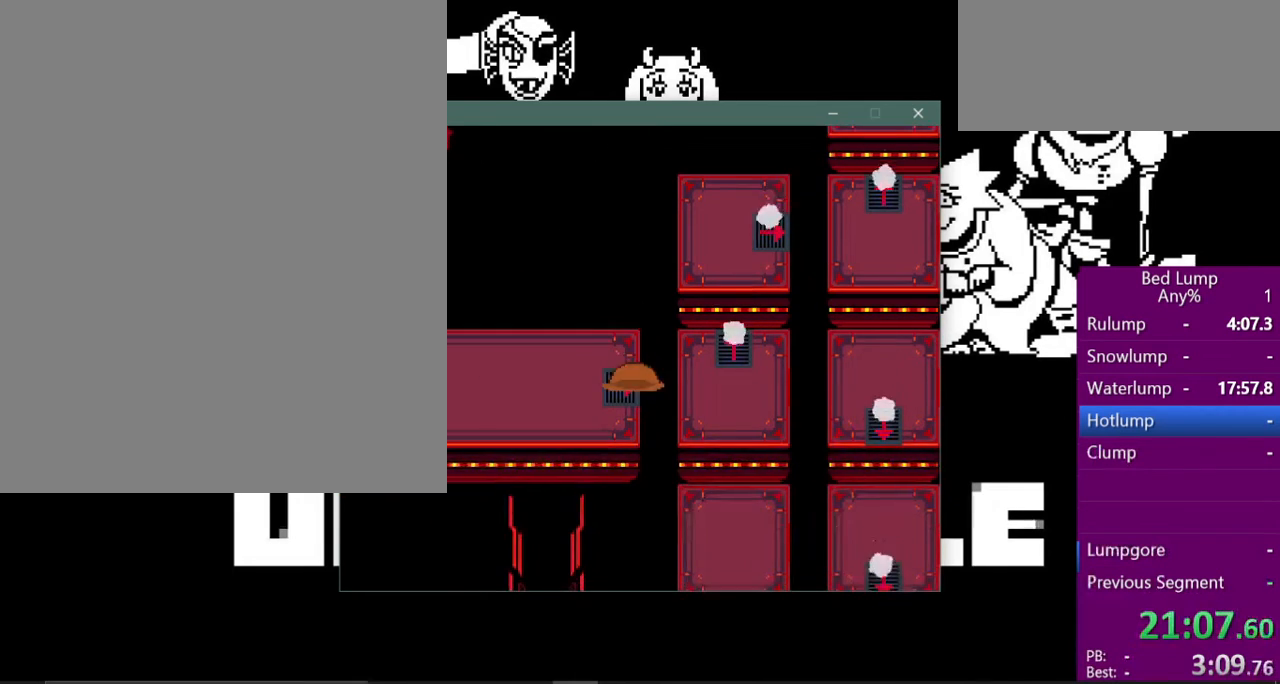
{"keys": ["right", "up", "x"], "events": [[67, "up", "down"]]}
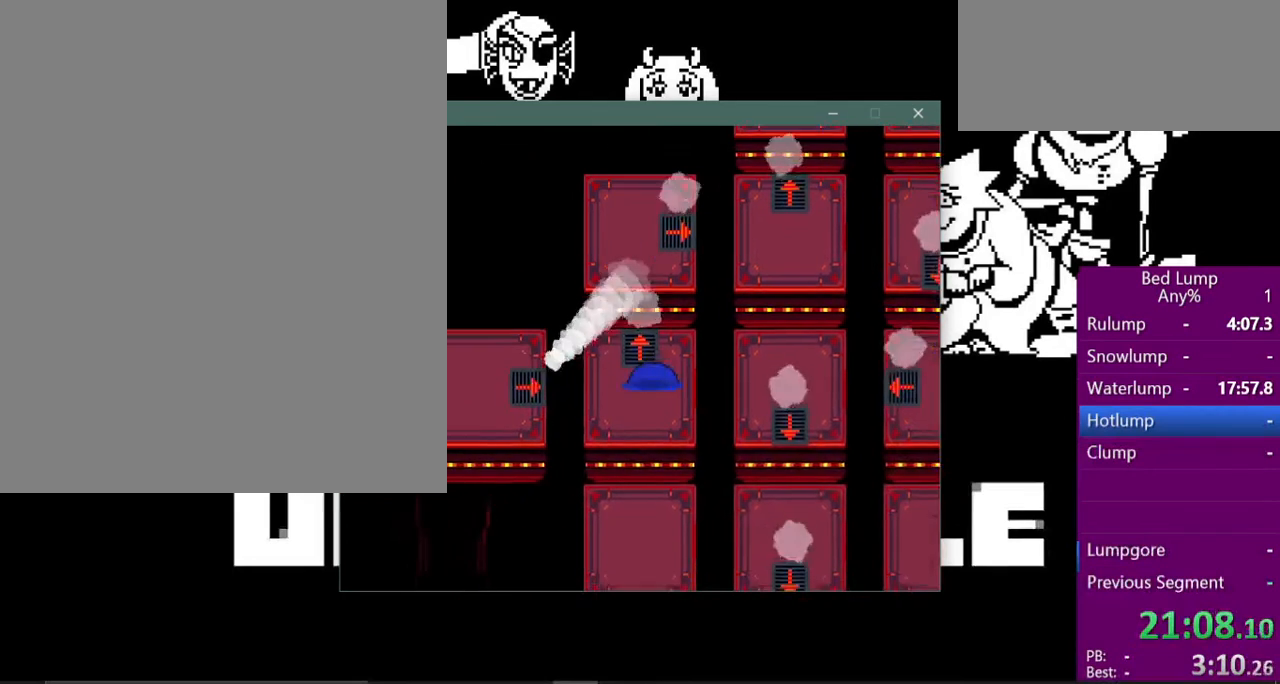
{"keys": ["up", "x"], "events": [[167, "right", "up"]]}
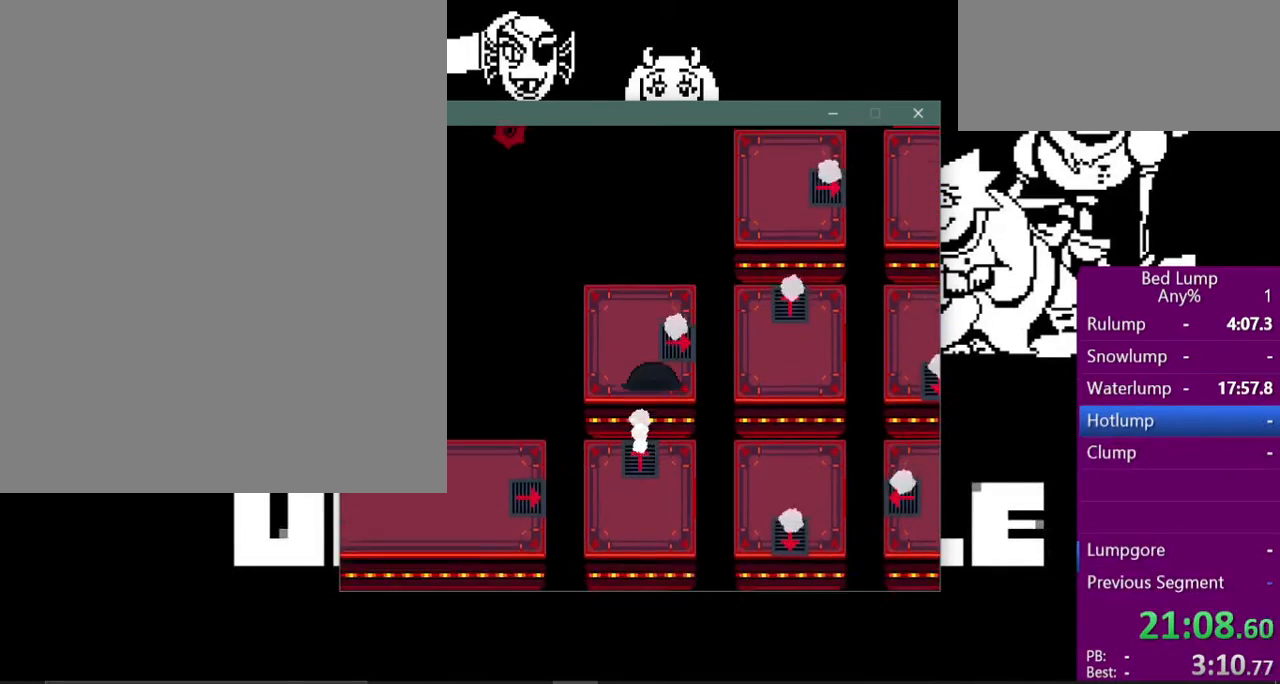
{"keys": ["right", "x"], "events": [[33, "right", "down"], [67, "up", "up"]]}
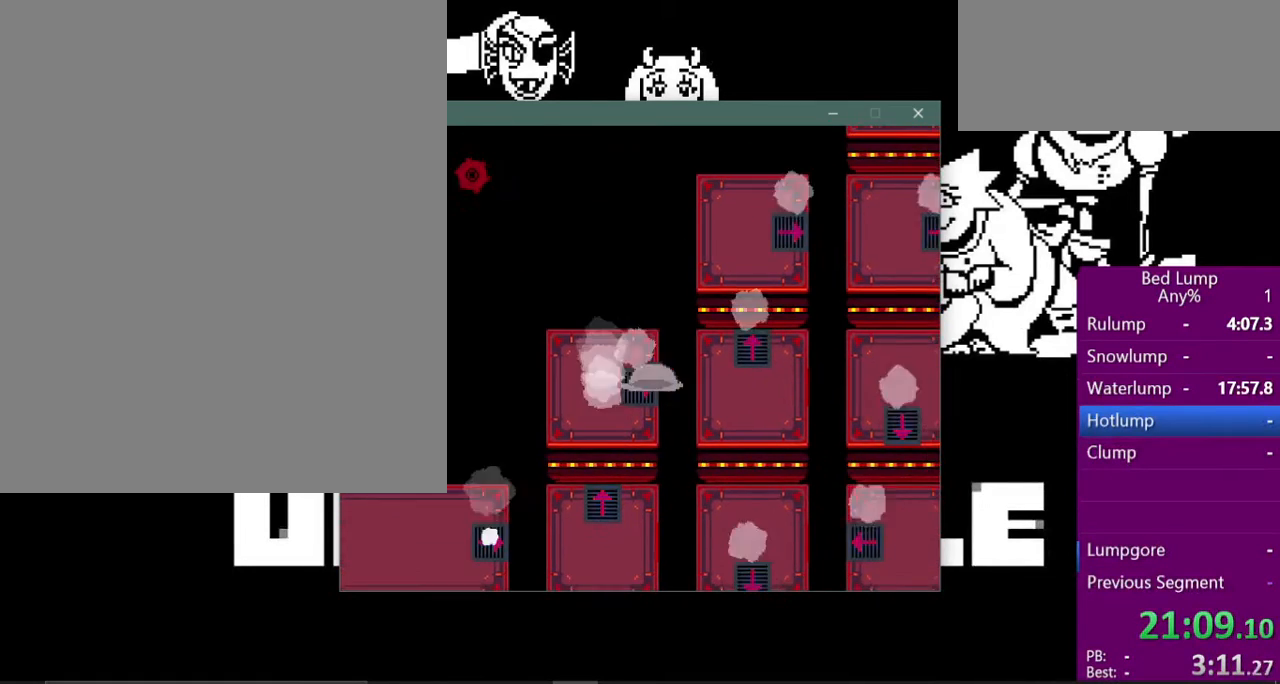
{"keys": ["up", "x"], "events": [[433, "up", "down"], [467, "right", "up"]]}
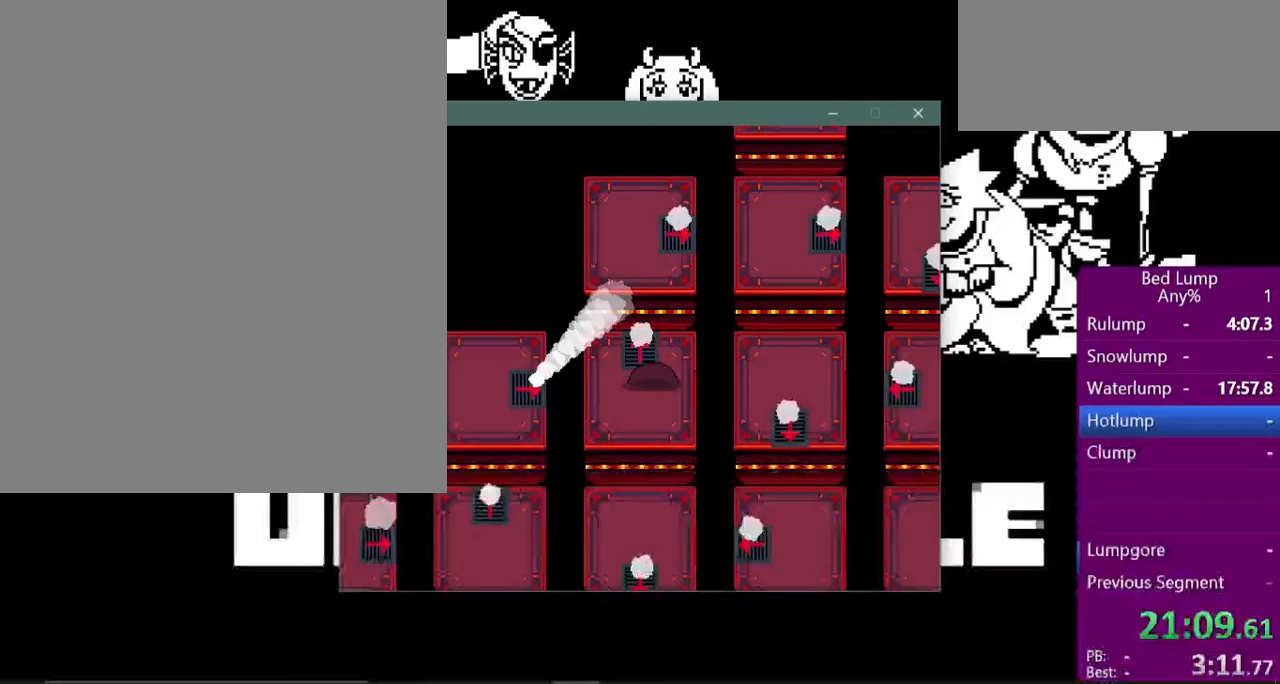
{"keys": ["up", "x"], "events": []}
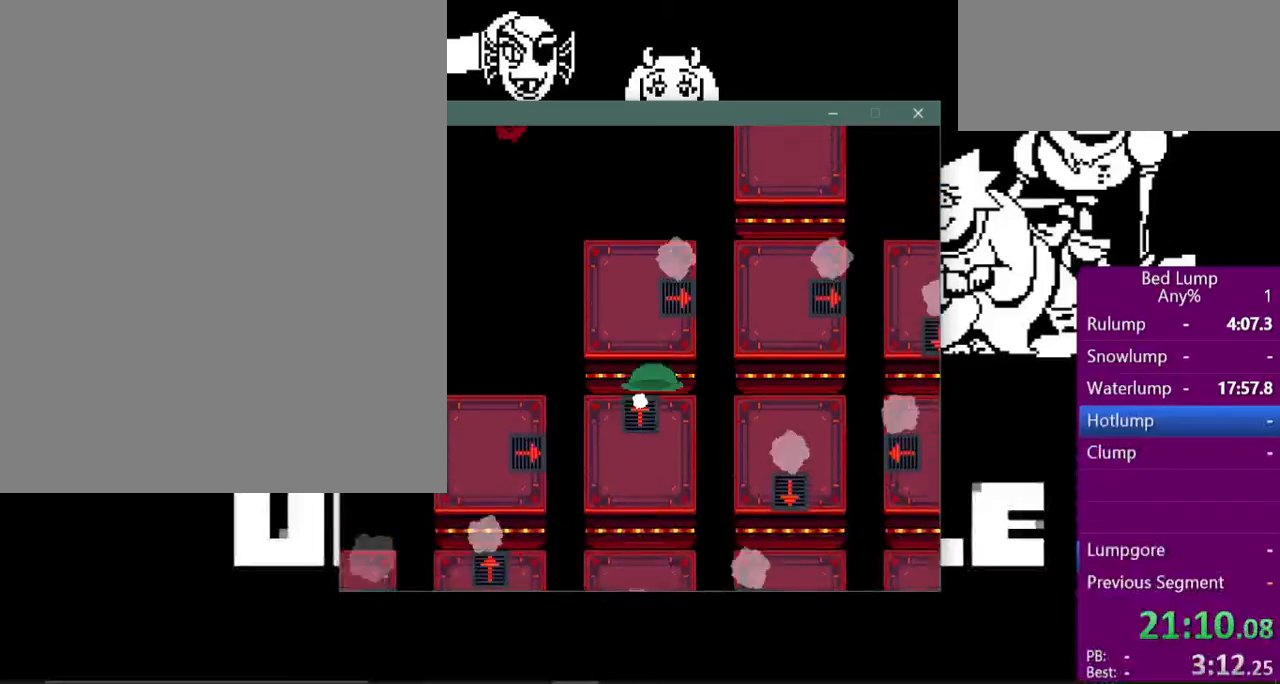
{"keys": ["right", "x"], "events": [[133, "up", "up"], [267, "right", "down"]]}
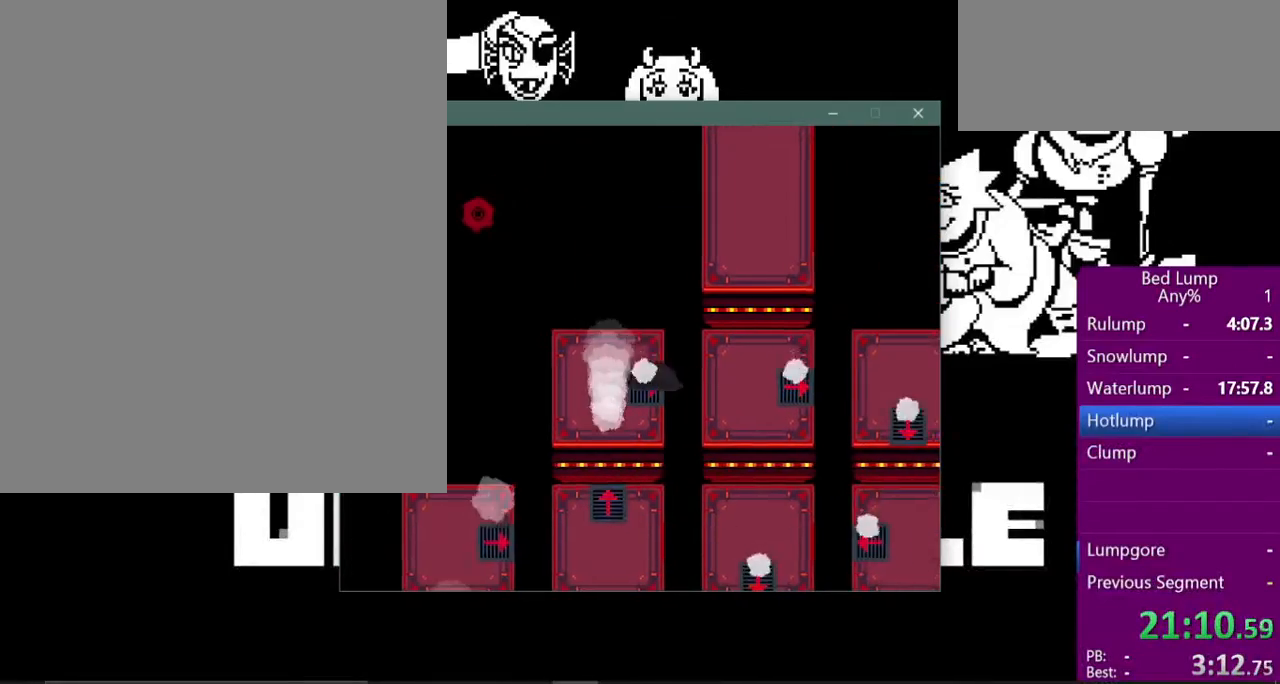
{"keys": ["right", "x"], "events": []}
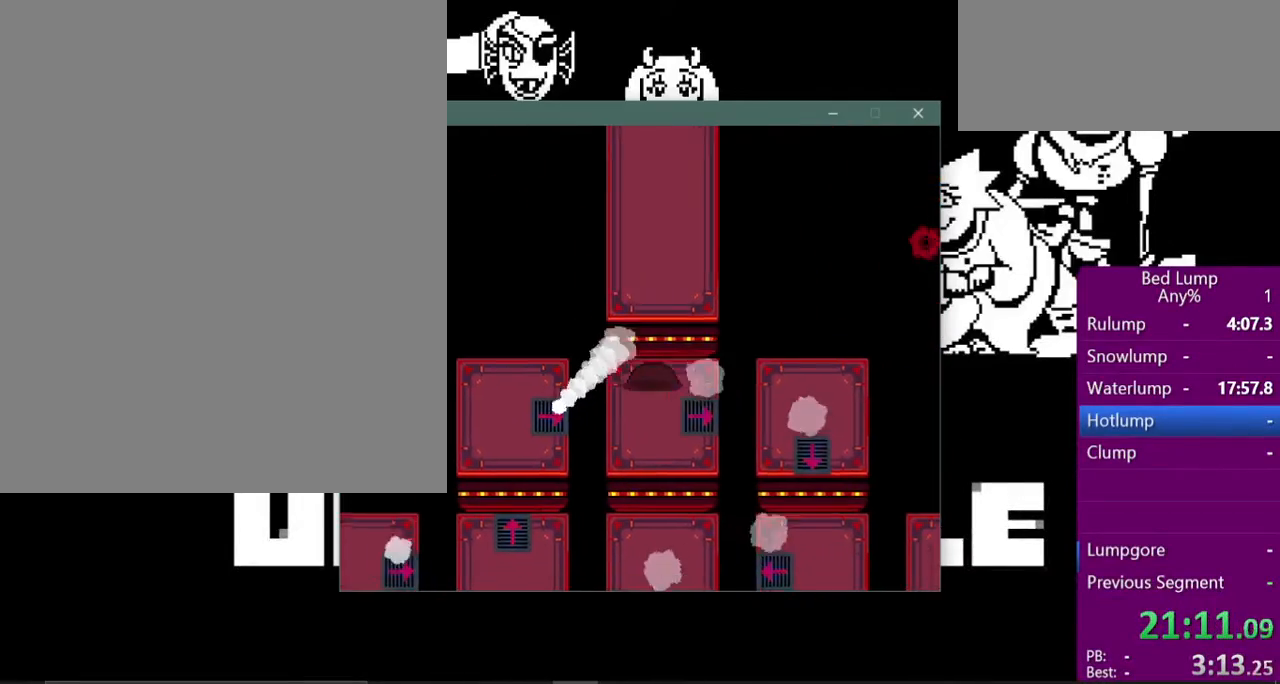
{"keys": ["right", "x"], "events": []}
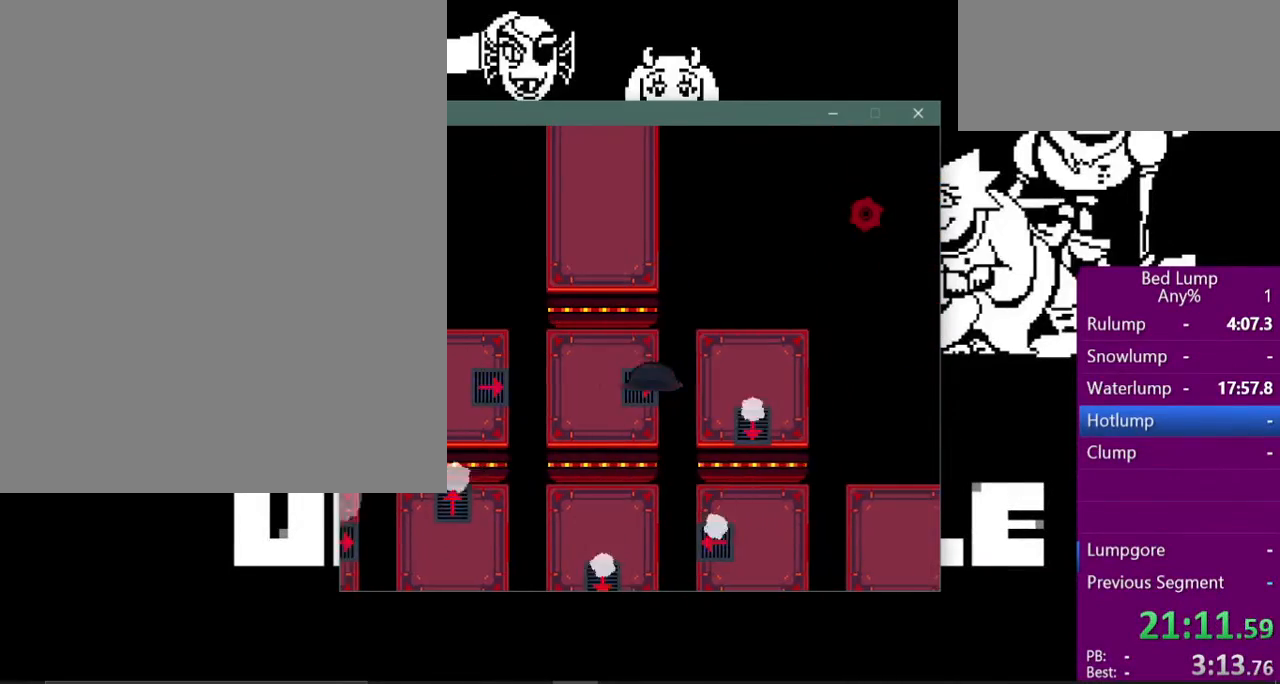
{"keys": ["down", "x"], "events": [[333, "down", "down"], [333, "right", "up"]]}
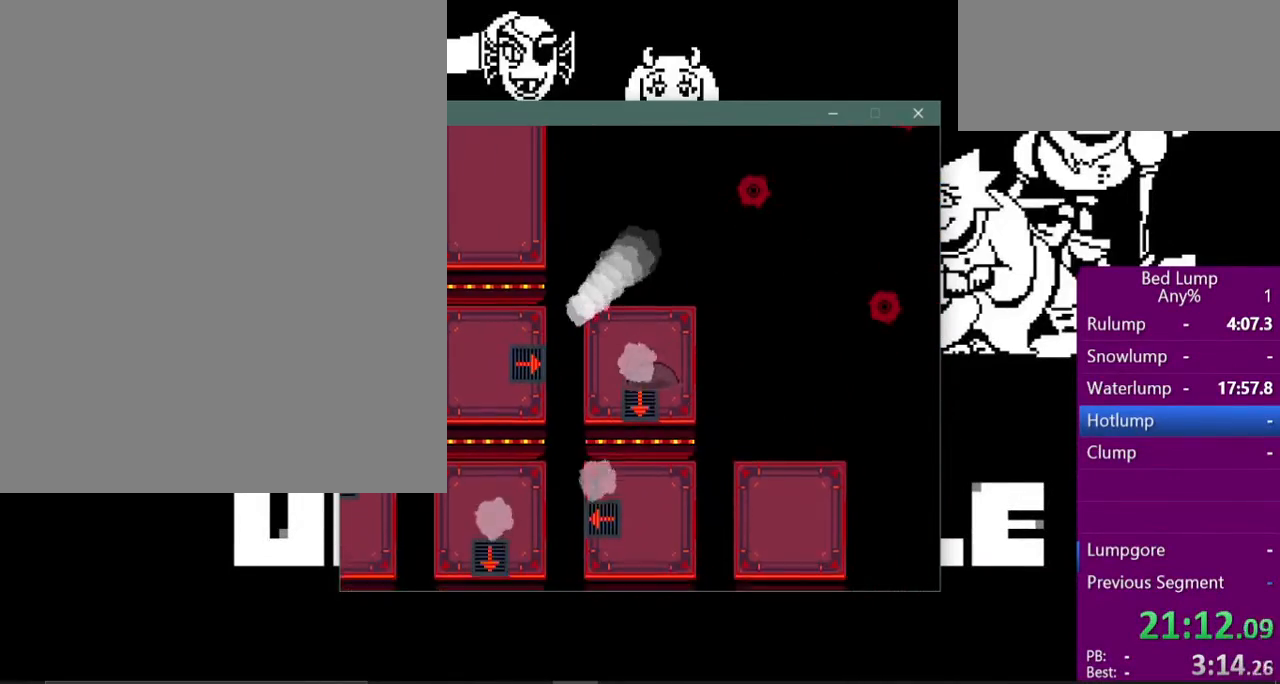
{"keys": ["down", "x"], "events": []}
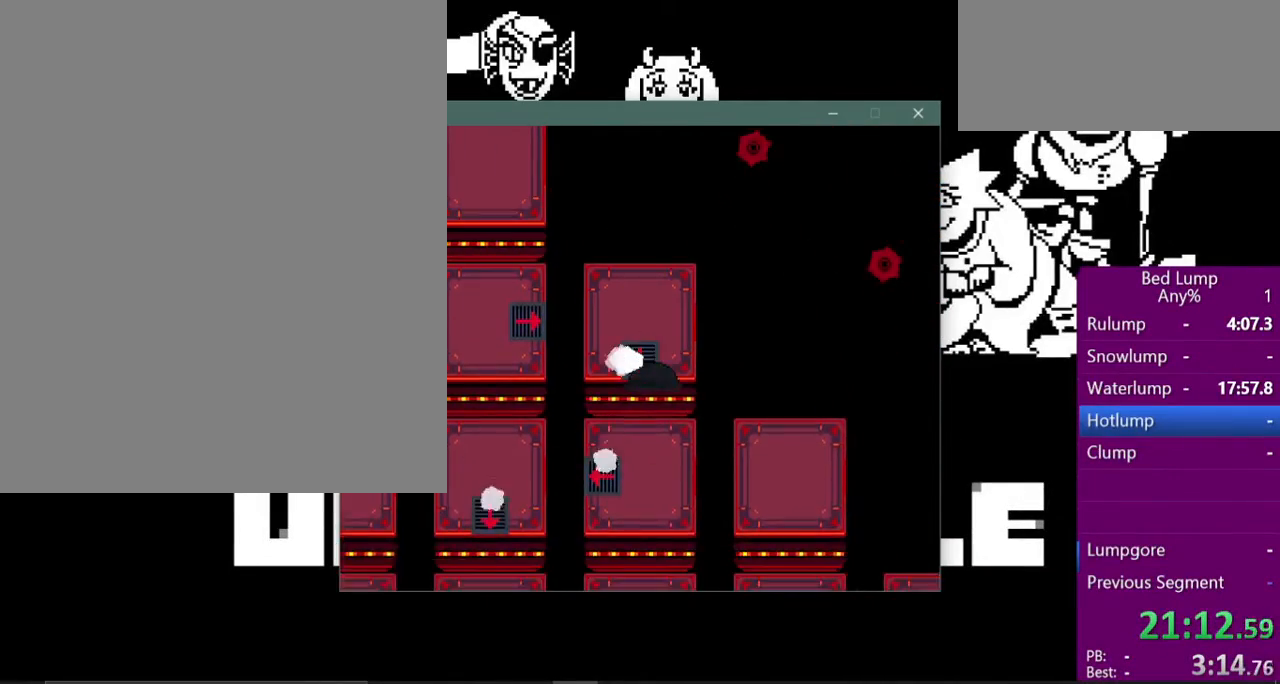
{"keys": ["left", "x"], "events": [[33, "down", "up"], [67, "left", "down"]]}
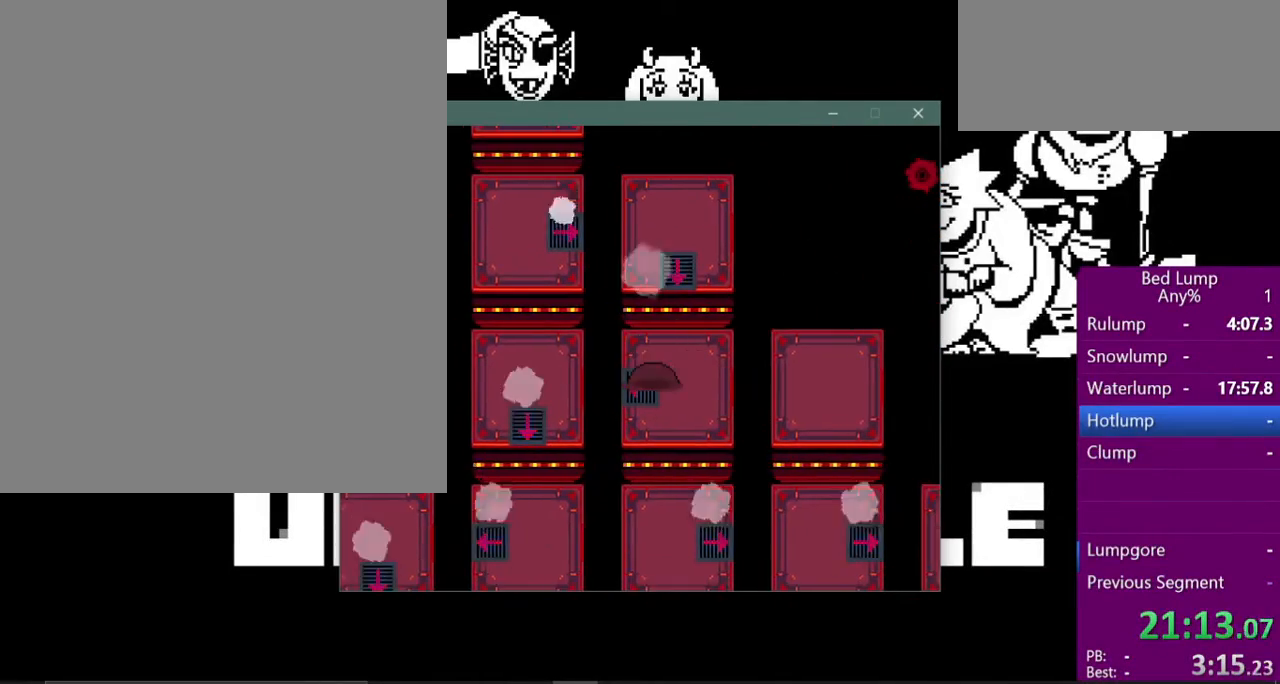
{"keys": ["down", "x"], "events": [[267, "left", "up"], [300, "down", "down"]]}
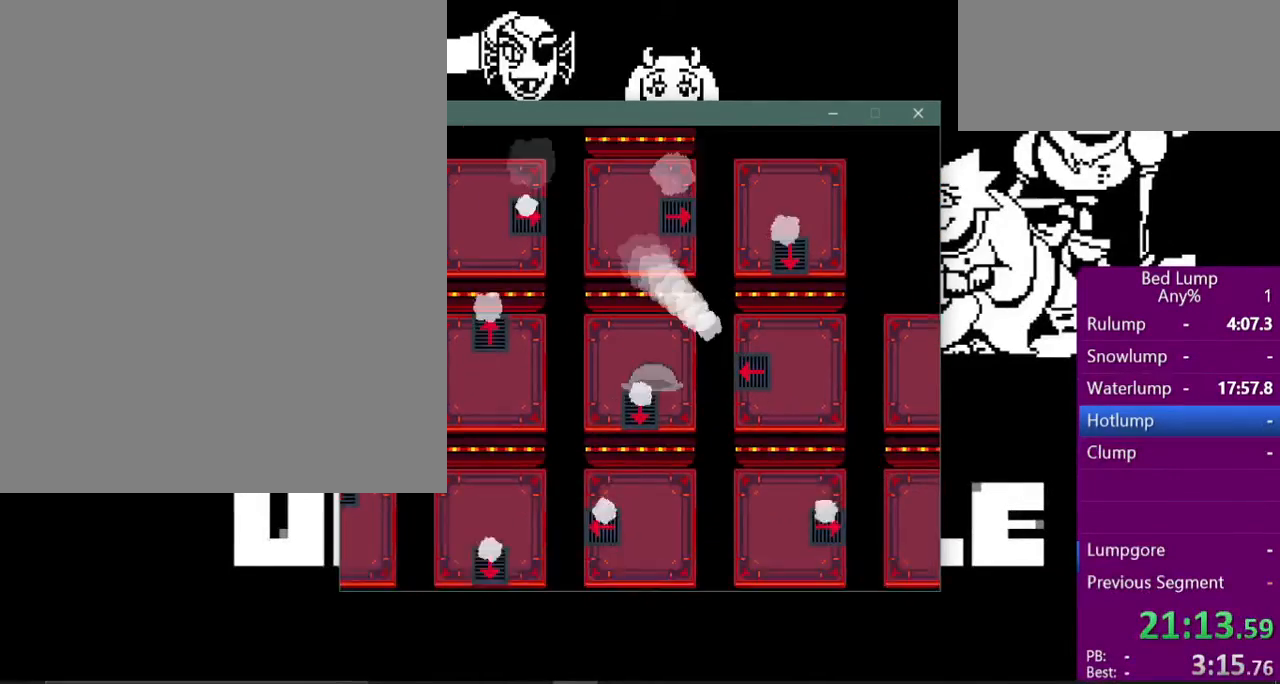
{"keys": ["x"], "events": [[467, "down", "up"]]}
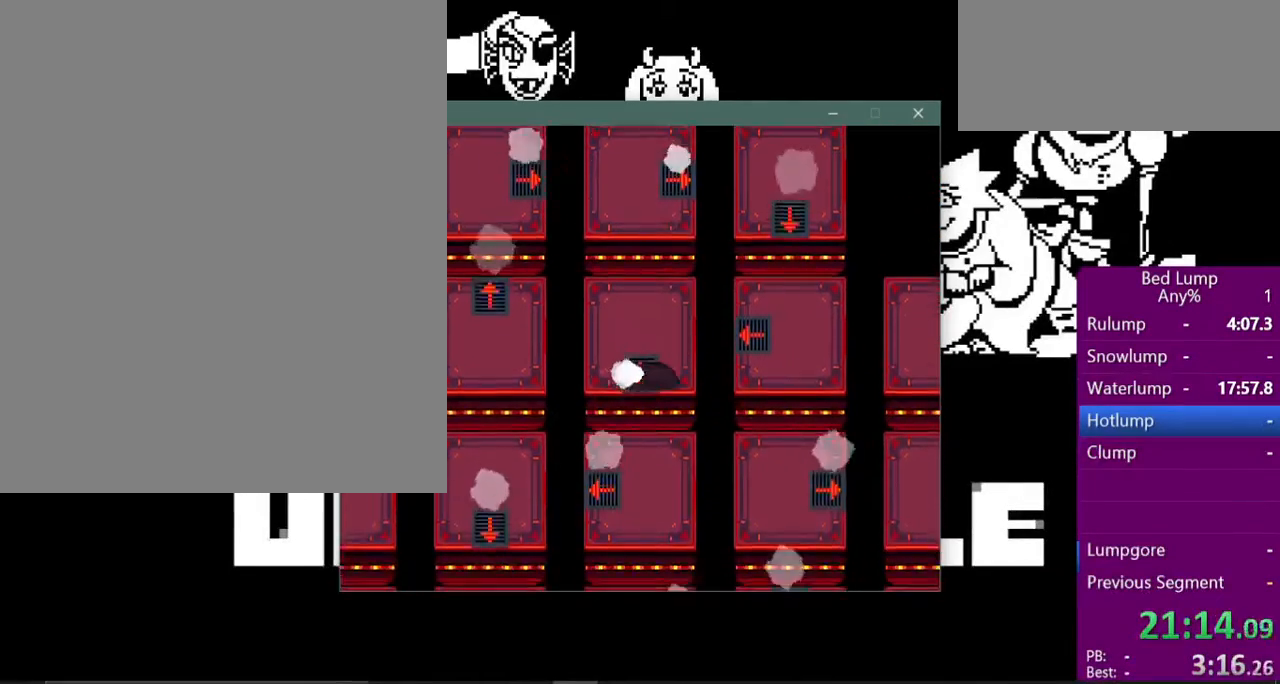
{"keys": ["left", "x"], "events": [[100, "left", "down"]]}
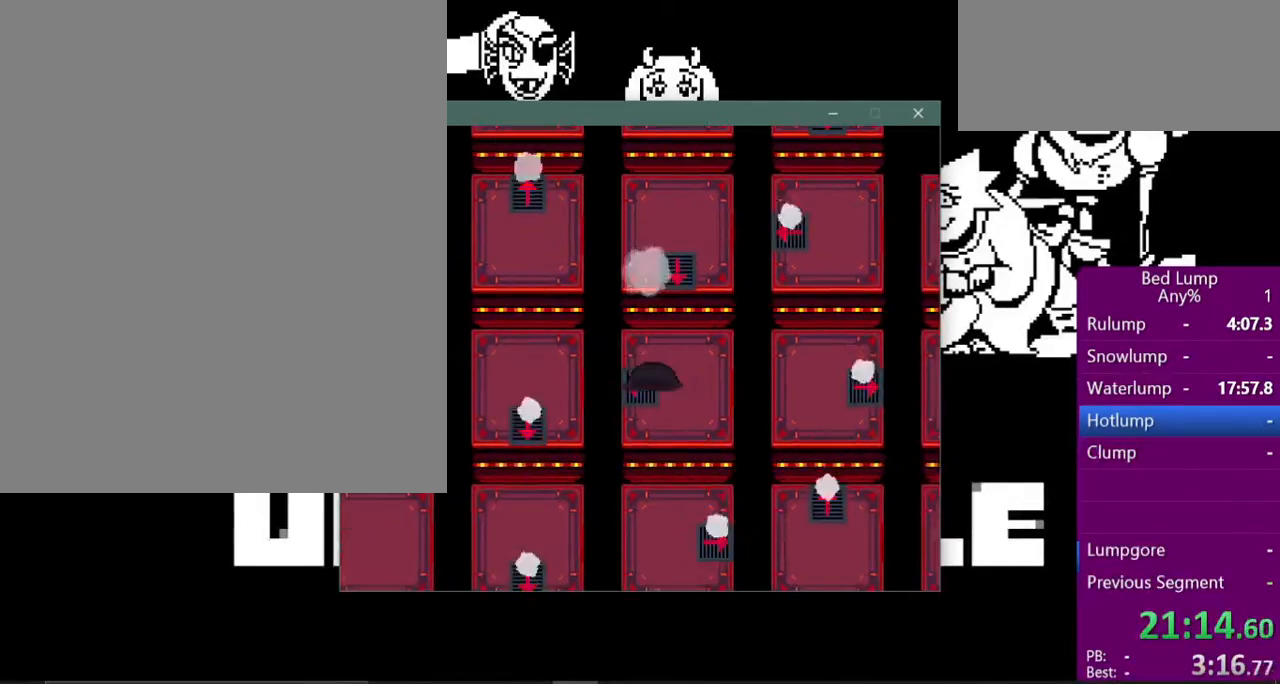
{"keys": ["down", "x"], "events": [[300, "down", "down"], [300, "left", "up"]]}
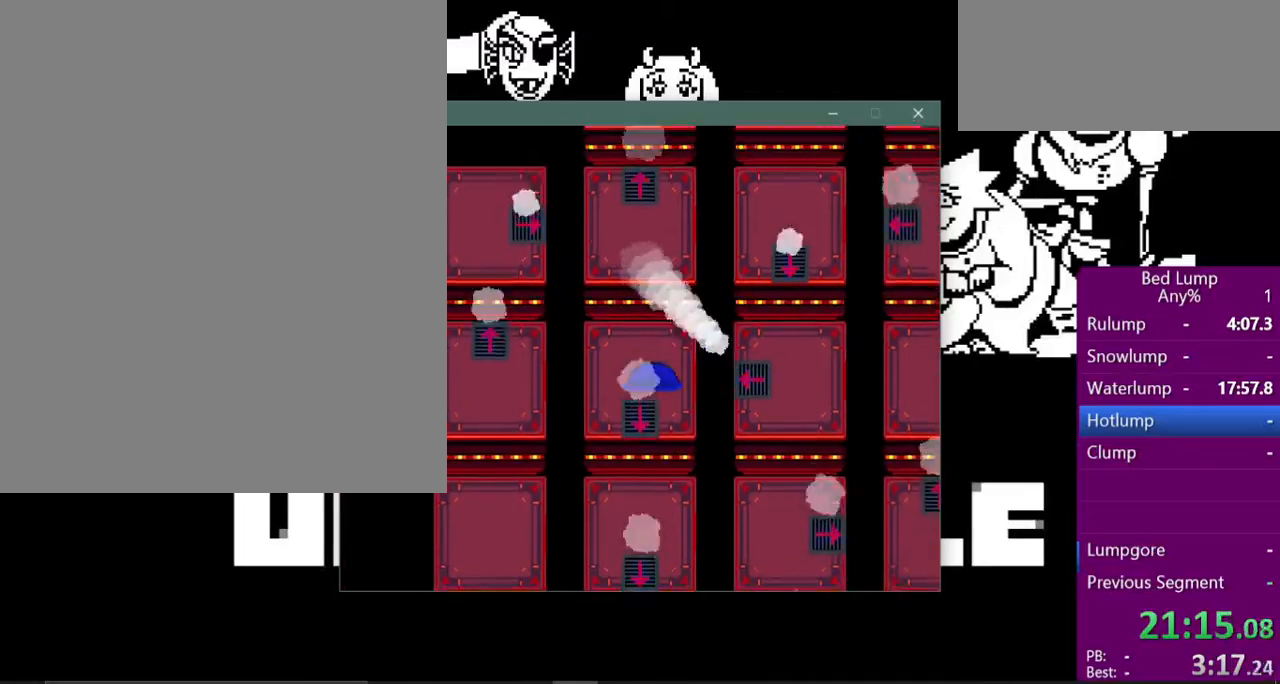
{"keys": ["down", "x"], "events": []}
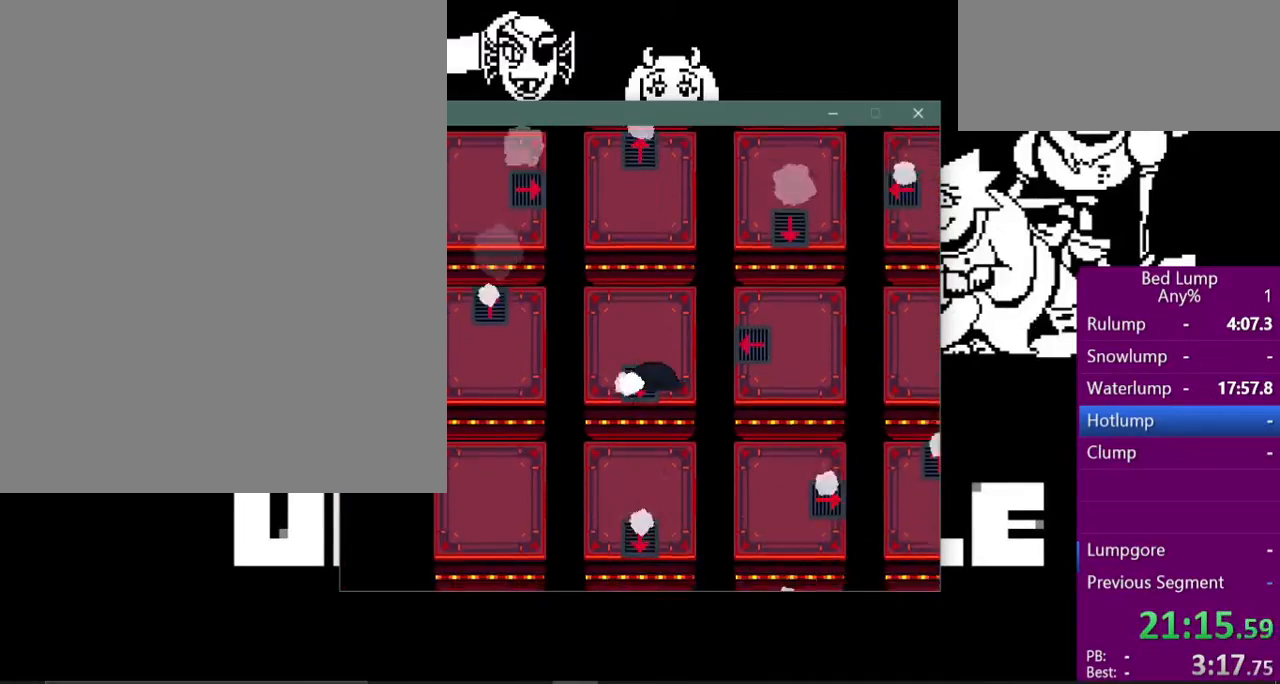
{"keys": ["down", "x"], "events": []}
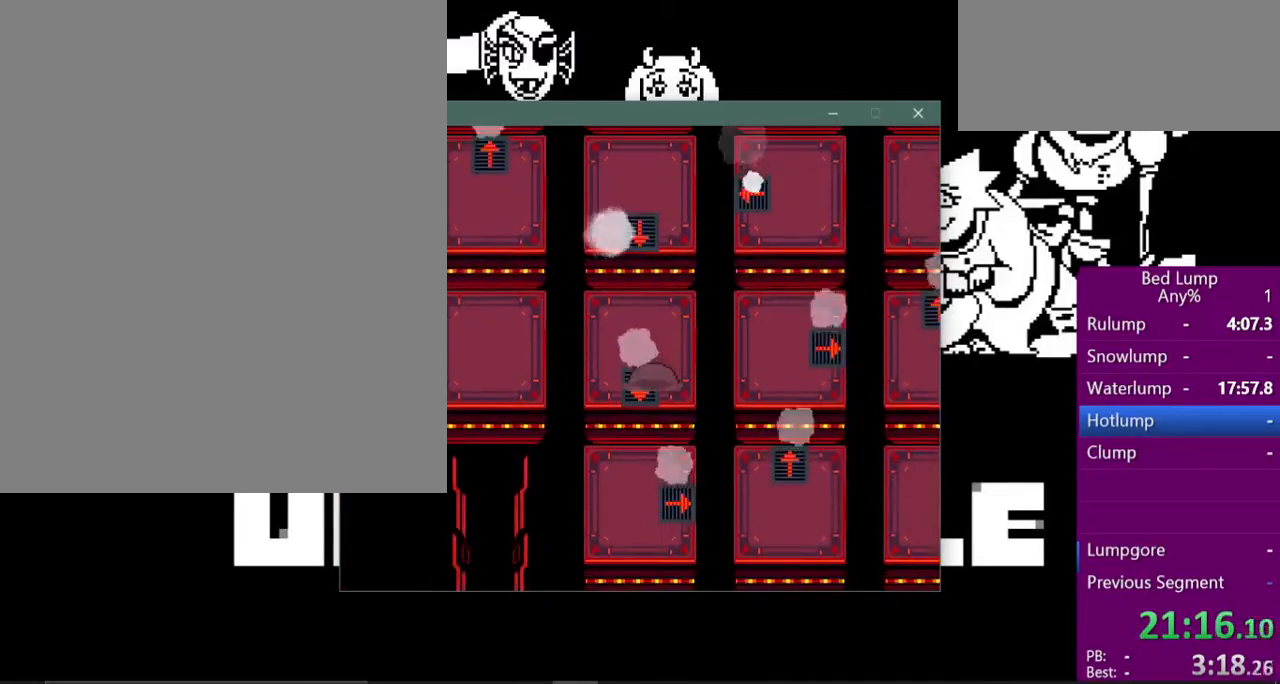
{"keys": ["right", "x"], "events": [[267, "right", "down"], [300, "down", "up"]]}
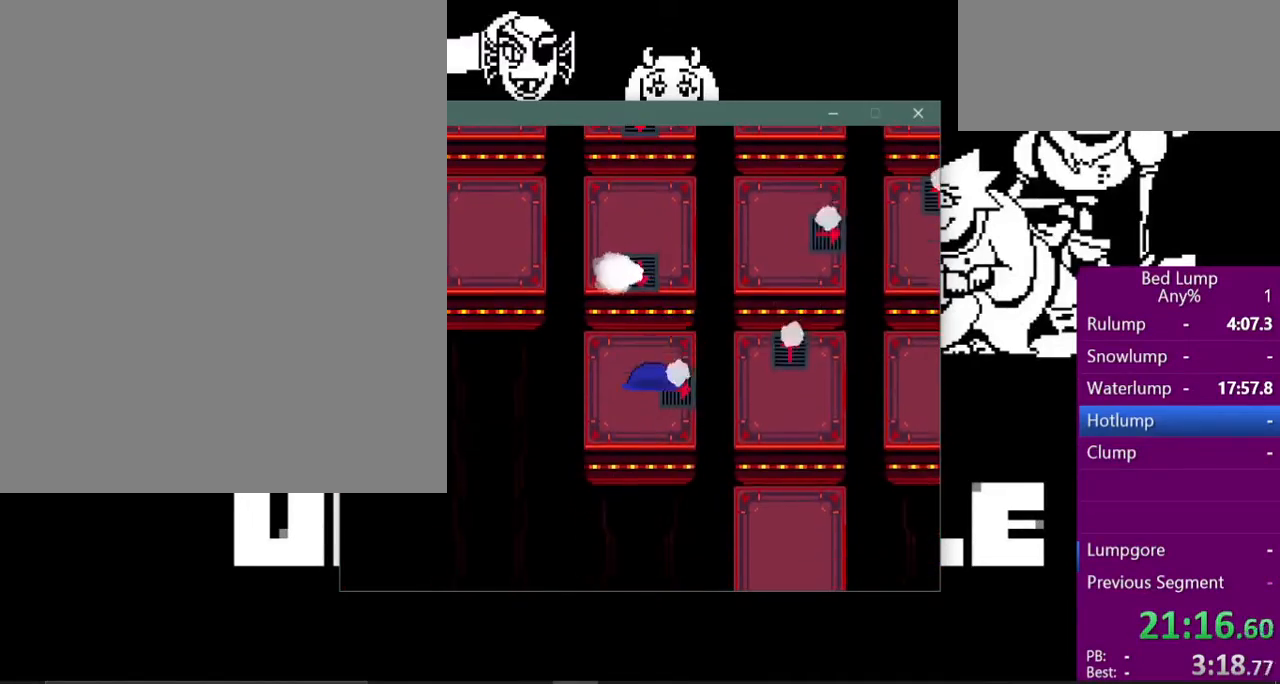
{"keys": ["right", "x"], "events": []}
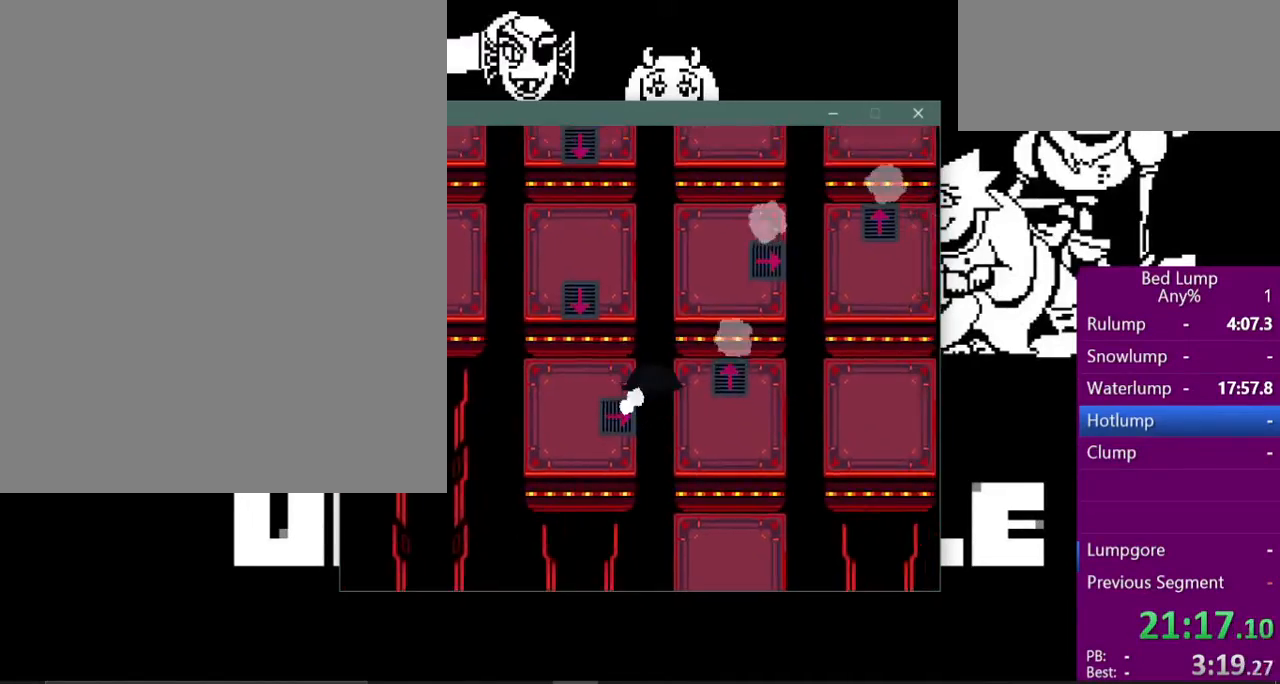
{"keys": ["up", "x"], "events": [[233, "right", "up"], [233, "up", "down"]]}
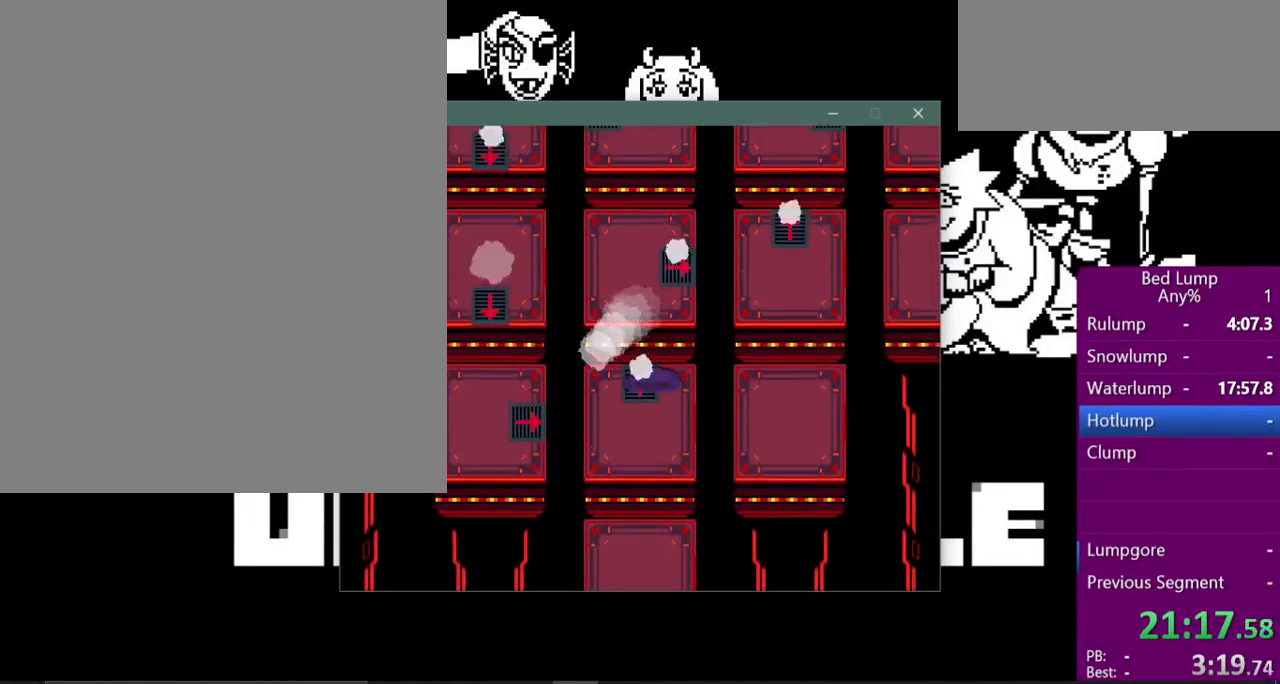
{"keys": ["right", "x"], "events": [[300, "up", "up"], [367, "right", "down"]]}
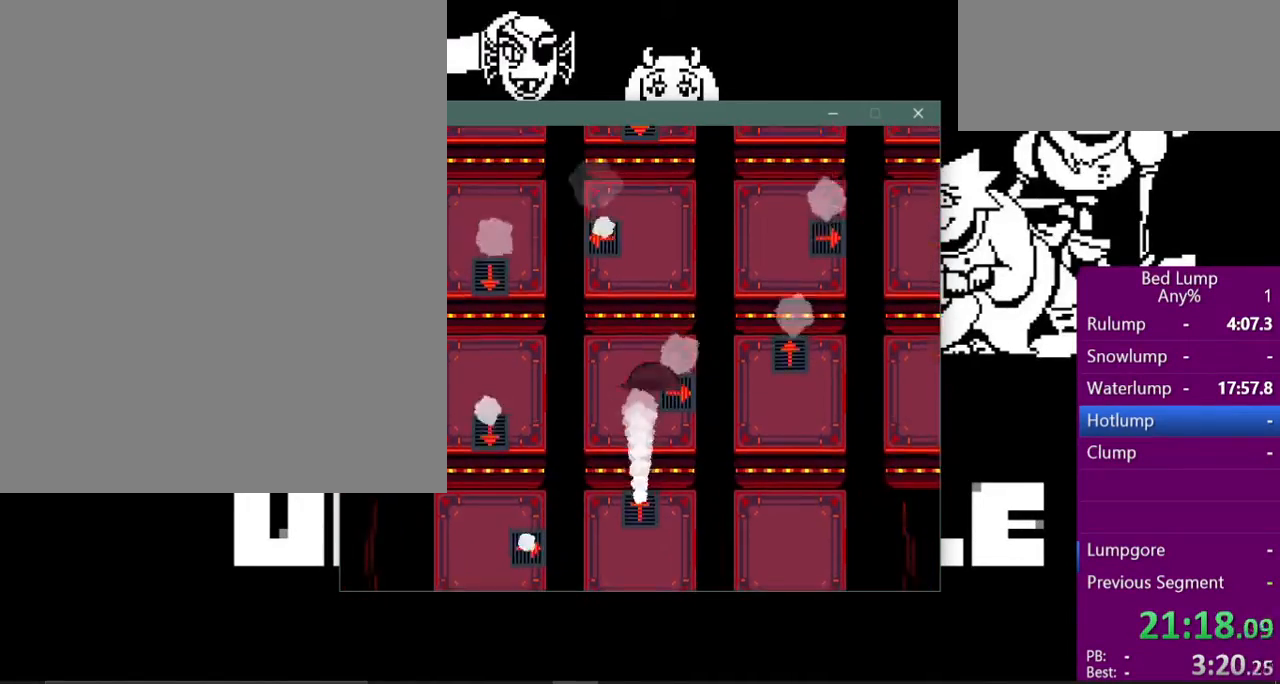
{"keys": ["right", "x"], "events": []}
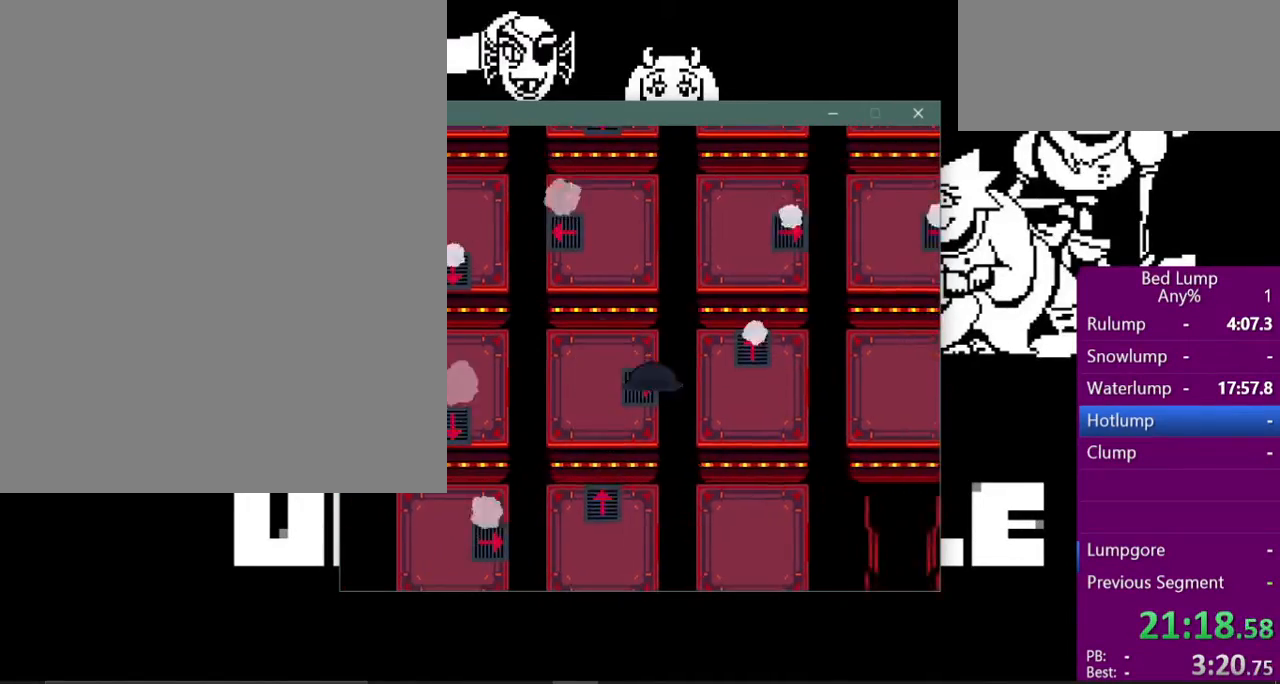
{"keys": ["up", "x"], "events": [[100, "right", "up"], [367, "up", "down"]]}
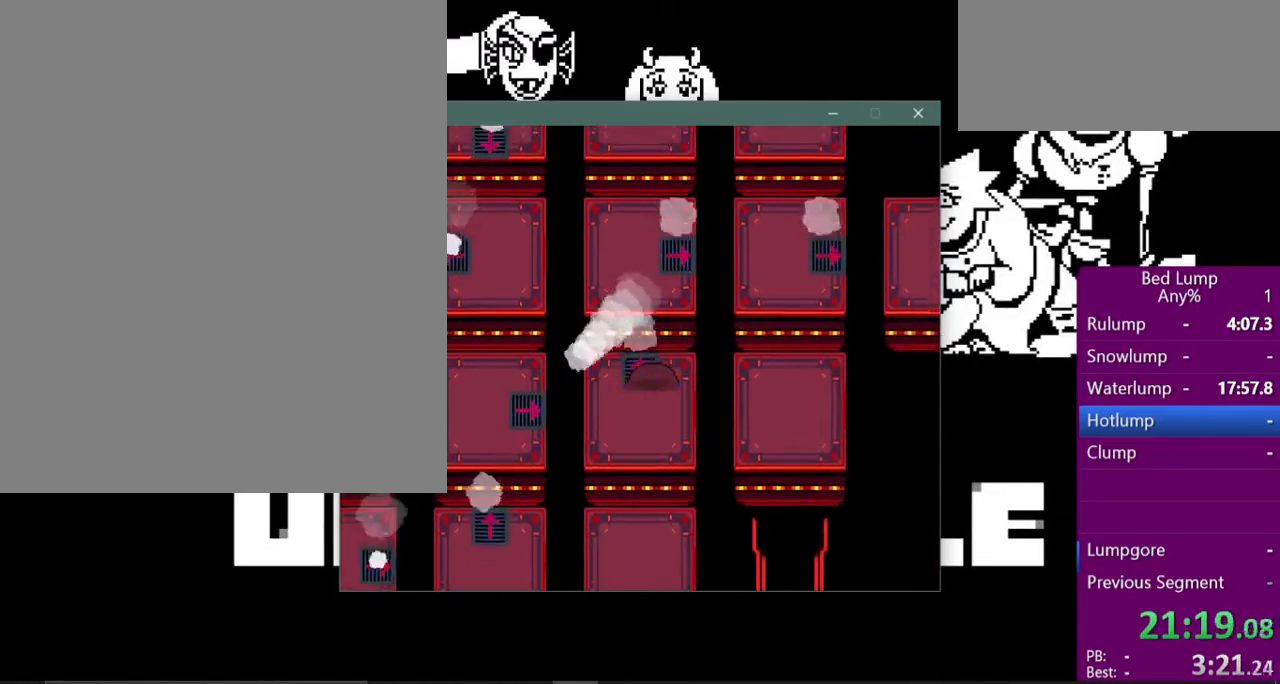
{"keys": ["right", "x"], "events": [[333, "up", "up"], [500, "right", "down"]]}
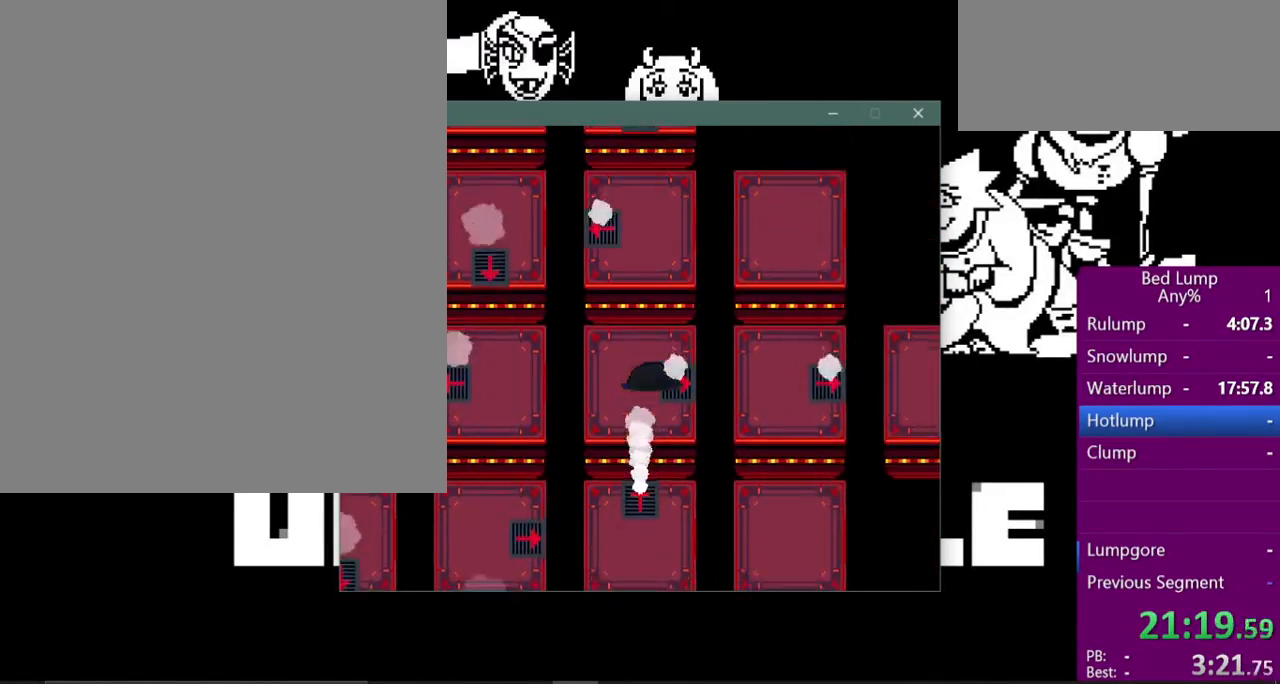
{"keys": ["right", "x"], "events": []}
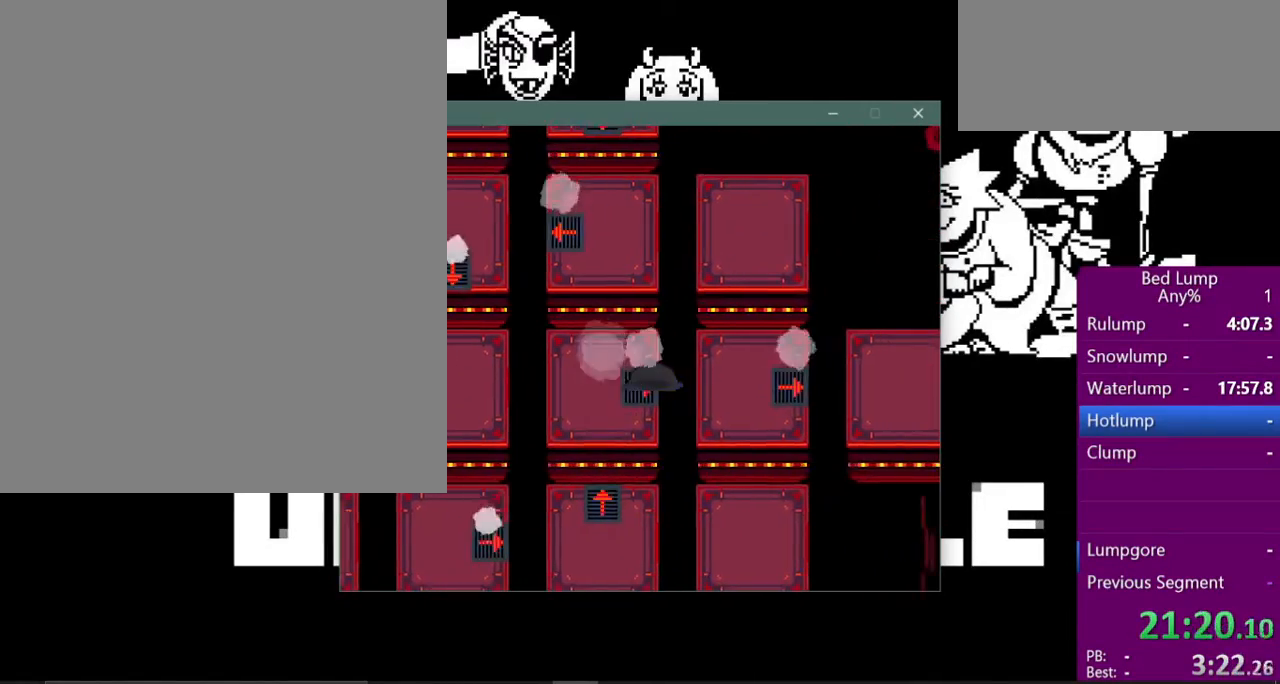
{"keys": ["right", "x"], "events": []}